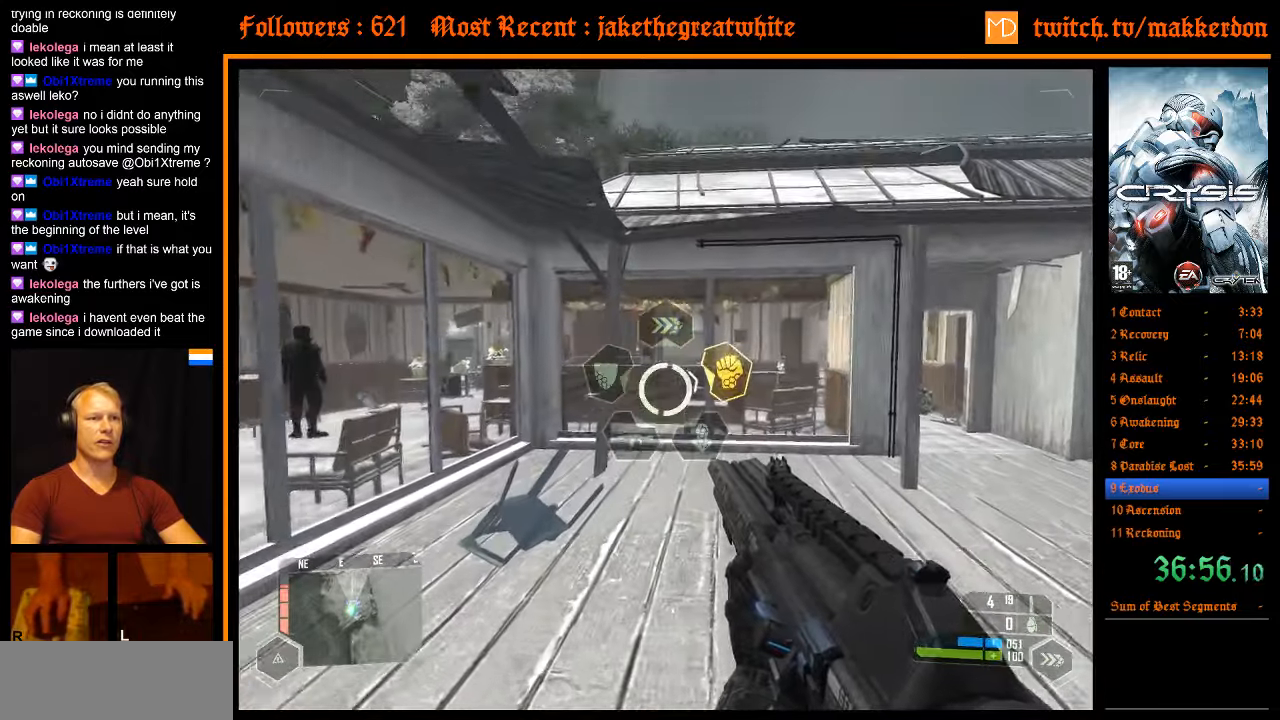
Gameplay with keyboard and mouse; each line is a JSON object with the keys and mouse buttons held at the frame after it. "events" lists presses ("down") and releases ("up") of ".", "/", "1", "2", "3", "4", "5", "6", "7", "8", "a", "alt", "b", "c", "caps_lock", "ctrl", "d", "down", "e", "equals", "escape", "f", "f1", "f2", "f3", "f4", "f5", "f6", "f7", "f8", "g", "h", "left", "minus", "num0", "num1", "num2", "num3", "num4", "num5", "num6", "num7", "num8", "num9", "q", "r", "return", "right", "s", "shift", "space", "super", "t", "tab", "tilde", "u", "up", "v", "w", "x", "y", "z", "mouse_left" and "mouse_right" between this image and that frame as [ms after this image, input, new state], when the widget could be followed in between. "mouse_left", "mouse_right" = the "left", "right" buttons of the "mouse" list. No other keys are recorded. Mouse movement is not recorded. Not read: other_keys.
{"keys": ["w"], "mouse": [], "events": []}
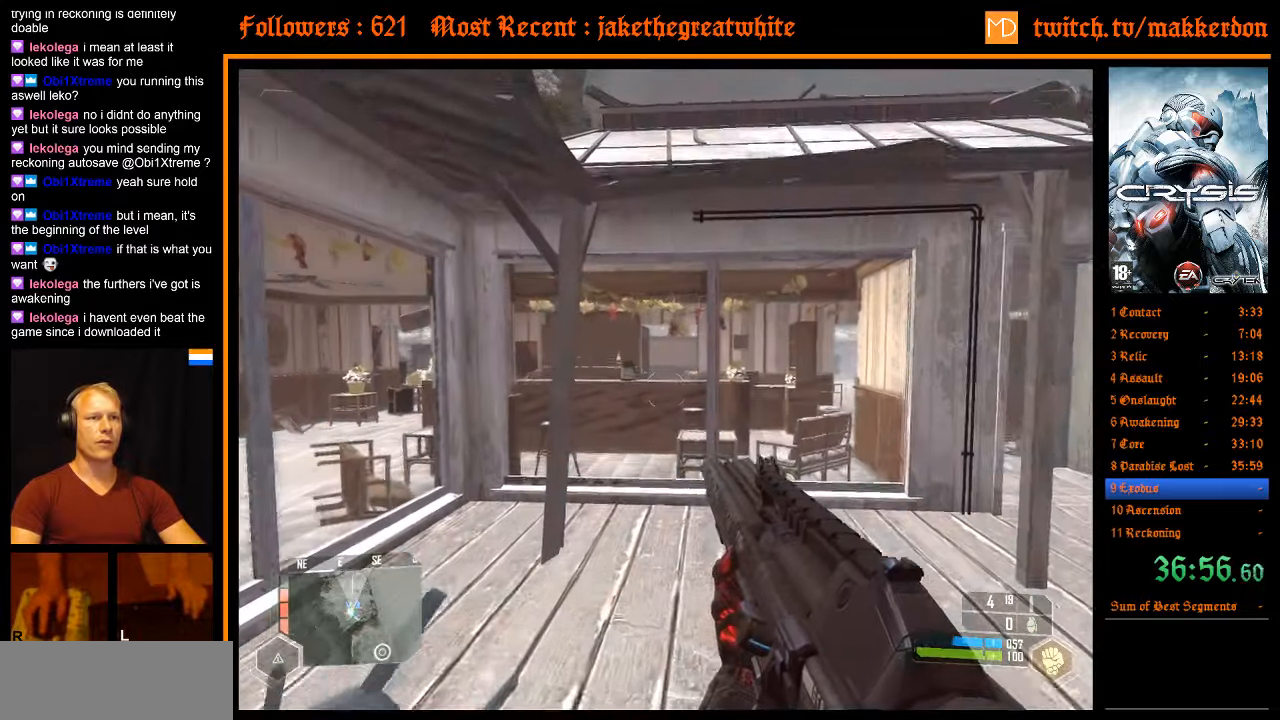
{"keys": ["w"], "mouse": [], "events": []}
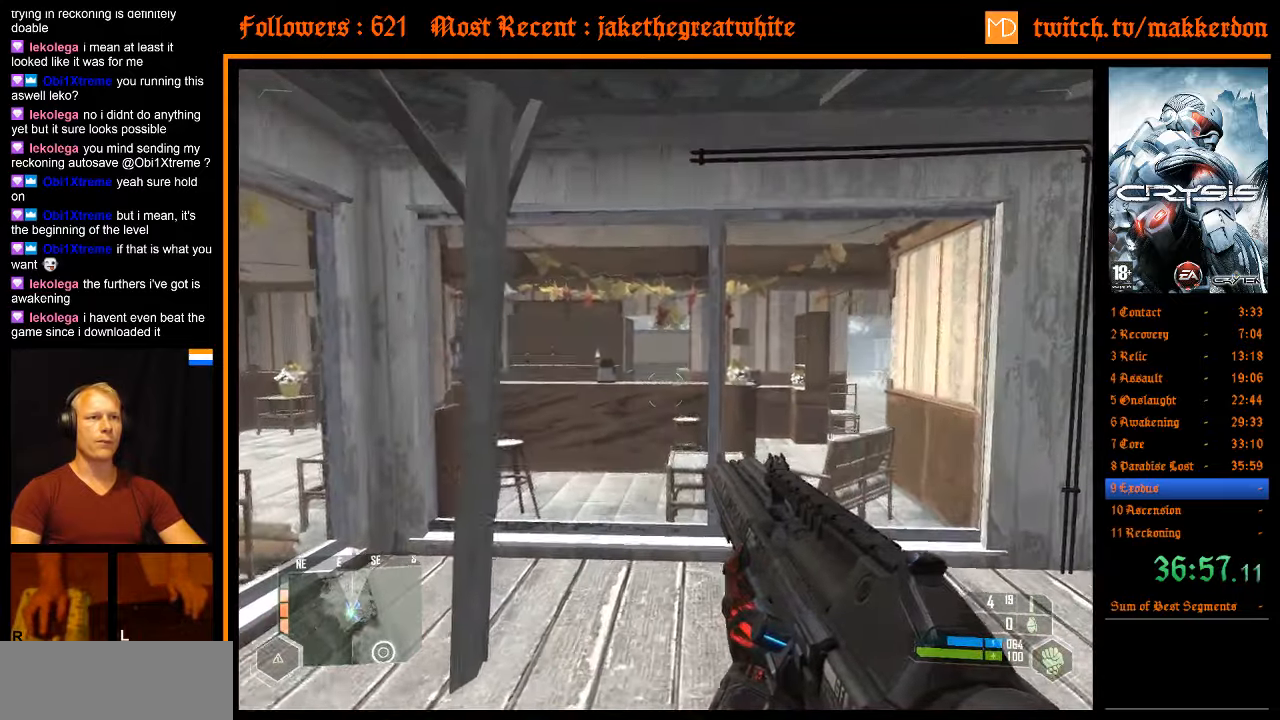
{"keys": ["w"], "mouse": [], "events": [[83, "space", "down"], [216, "space", "up"]]}
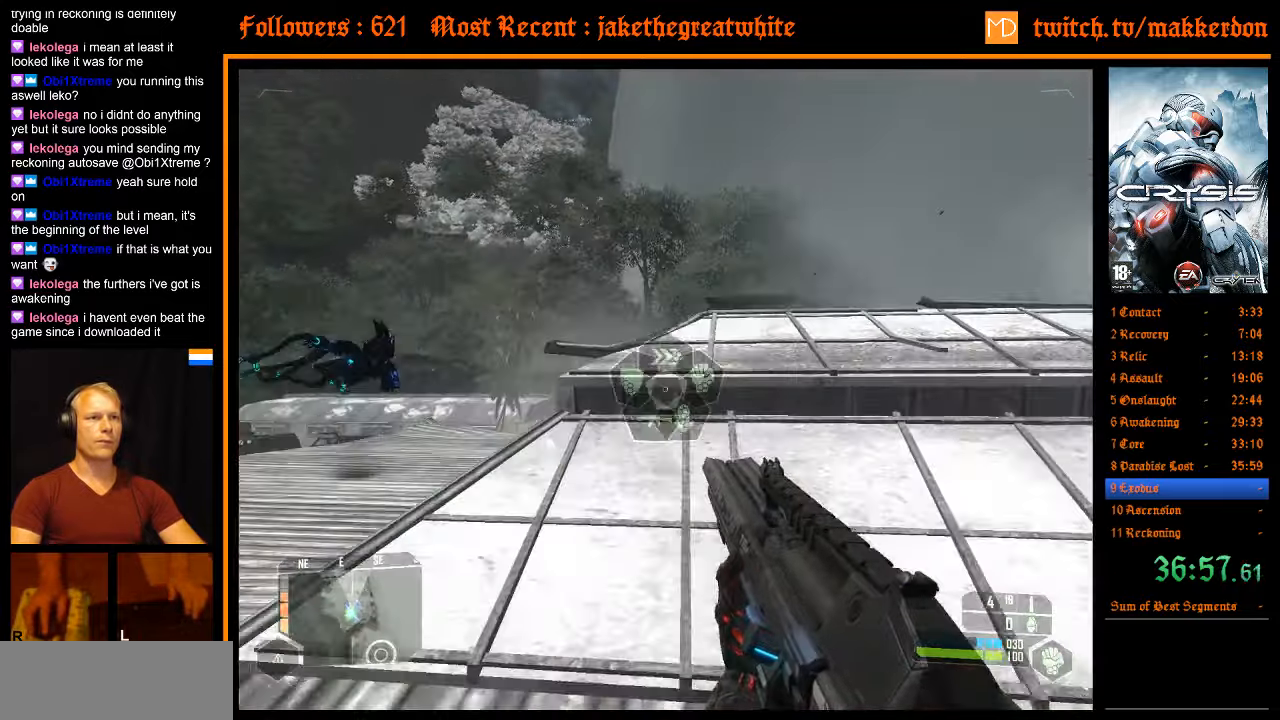
{"keys": ["w"], "mouse": [], "events": []}
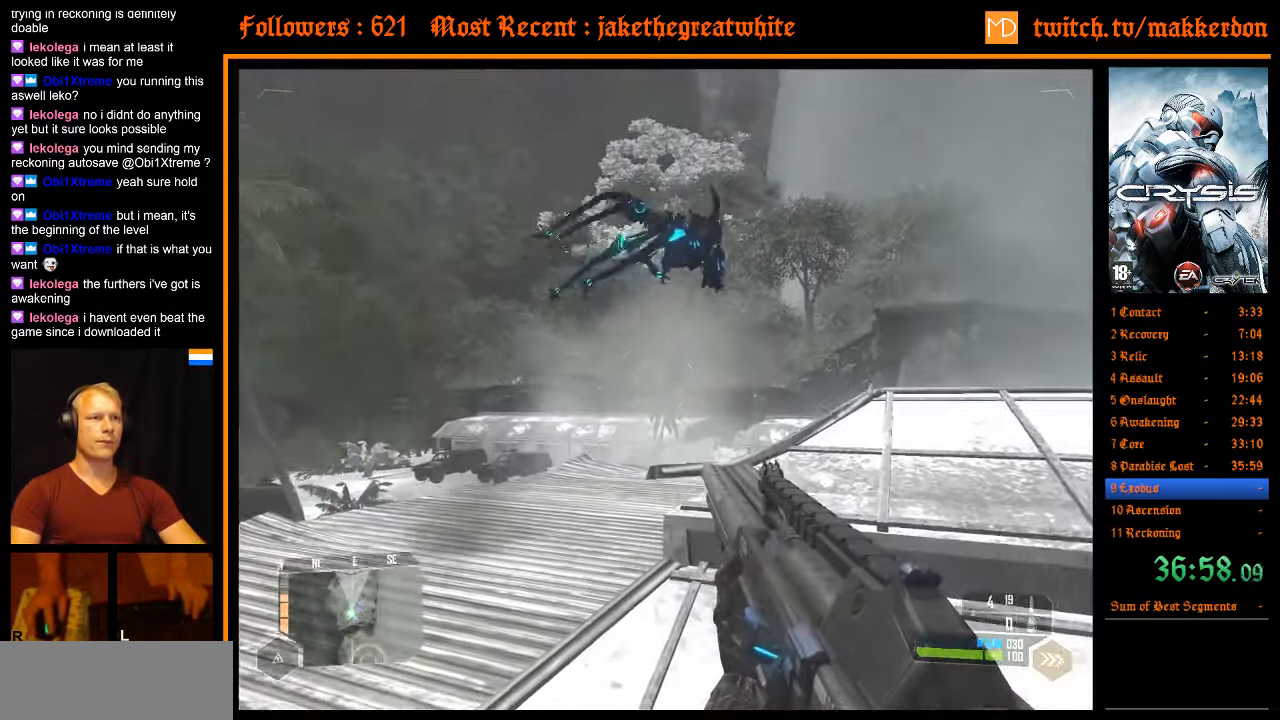
{"keys": [], "mouse": [], "events": [[150, "w", "up"]]}
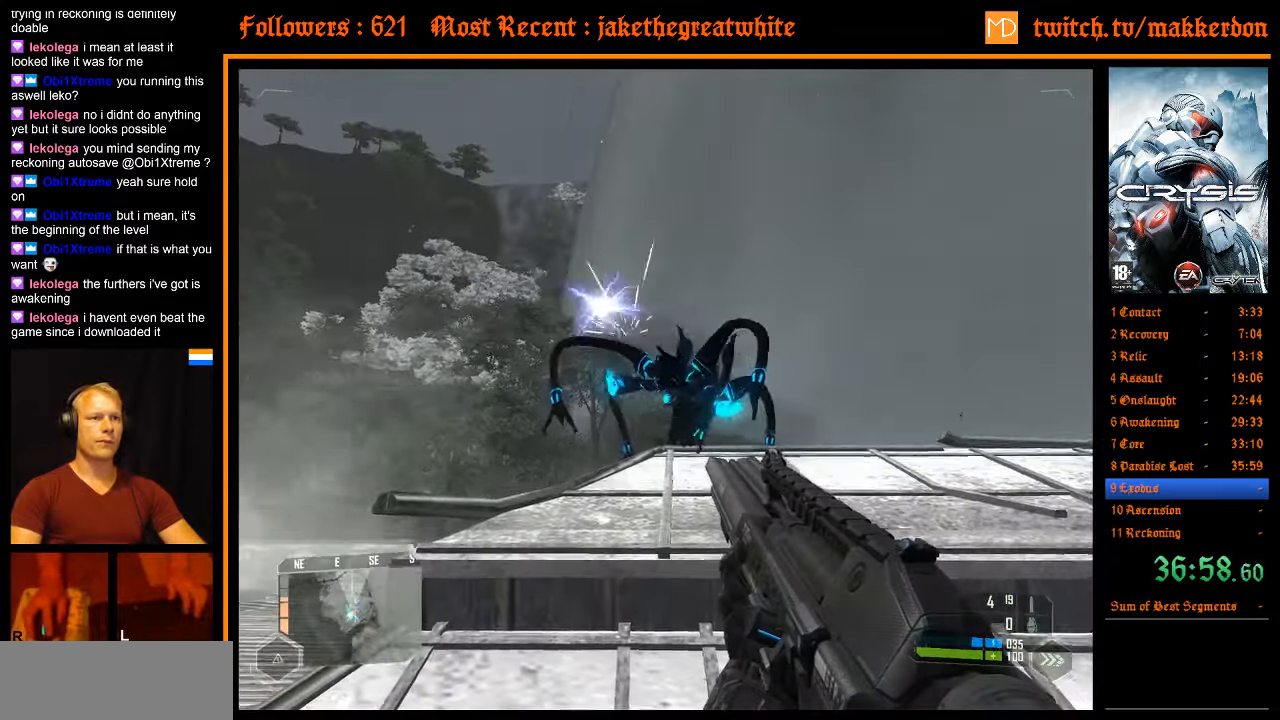
{"keys": ["a", "w"], "mouse": [], "events": [[166, "mouse_left", "down"], [300, "mouse_left", "up"], [500, "a", "down"], [500, "w", "down"]]}
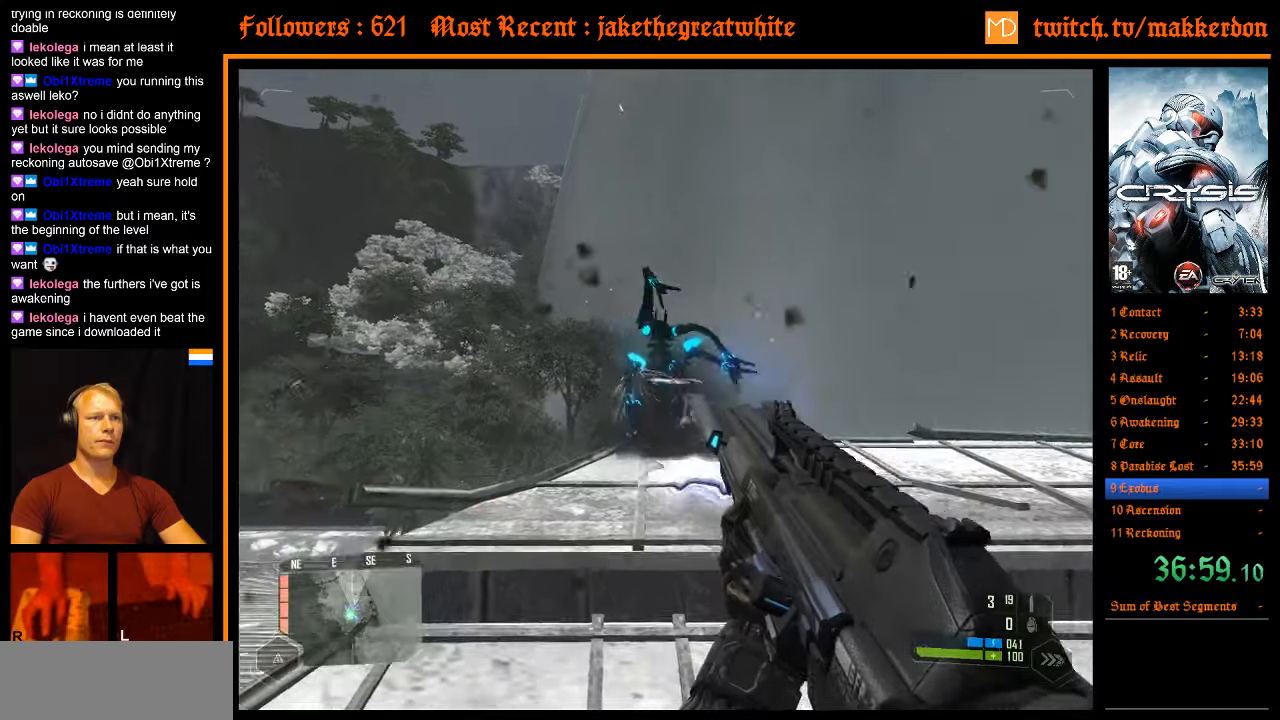
{"keys": ["a", "w"], "mouse": [], "events": [[233, "r", "down"], [367, "r", "up"]]}
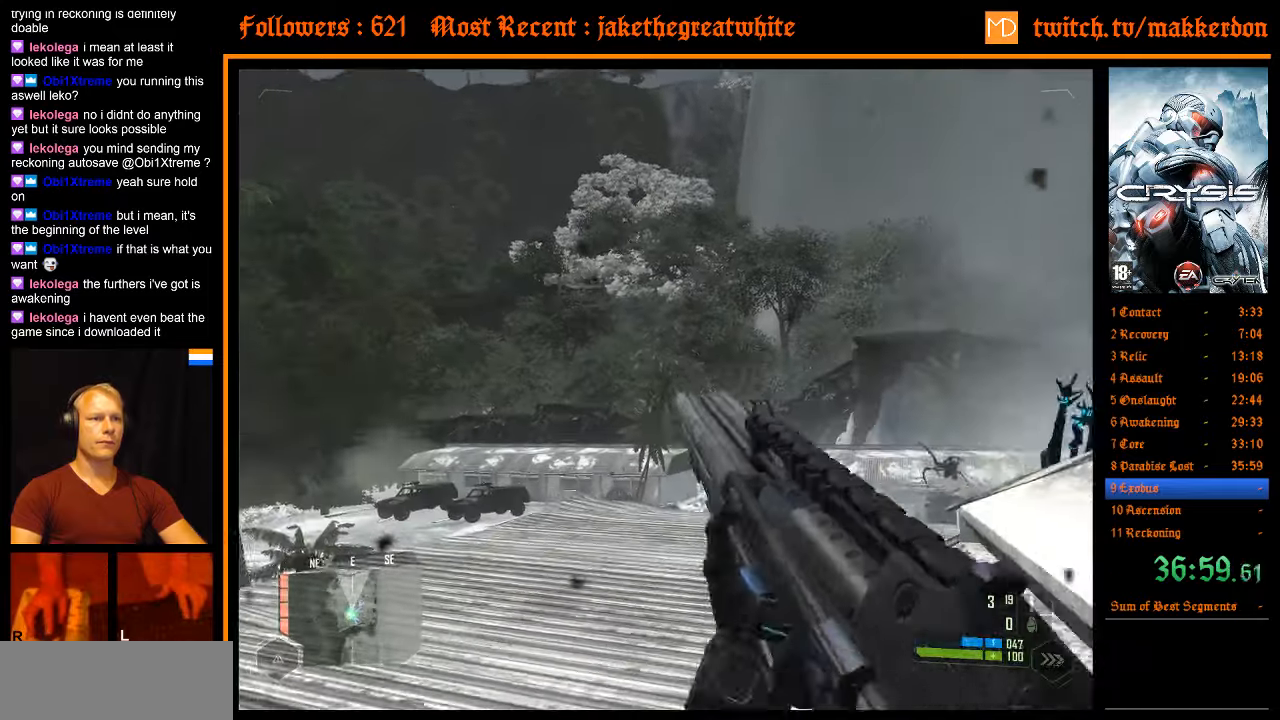
{"keys": ["w"], "mouse": [], "events": [[283, "a", "up"]]}
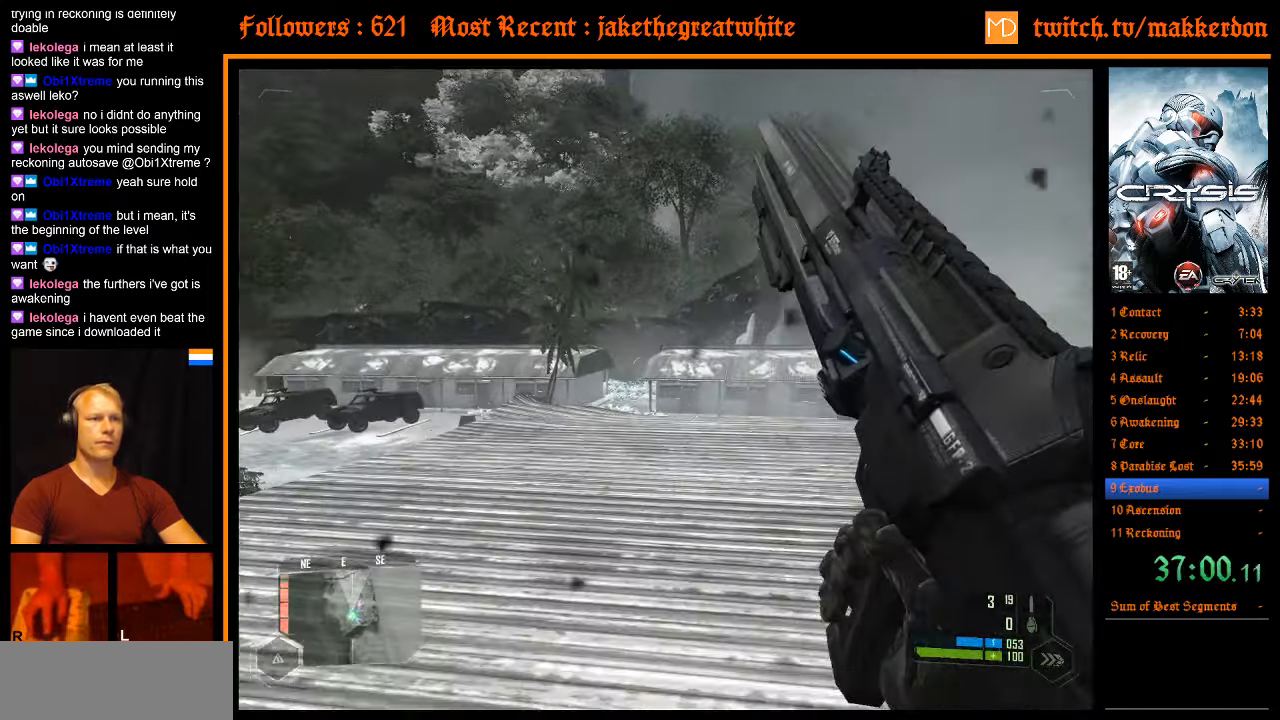
{"keys": ["w"], "mouse": [], "events": []}
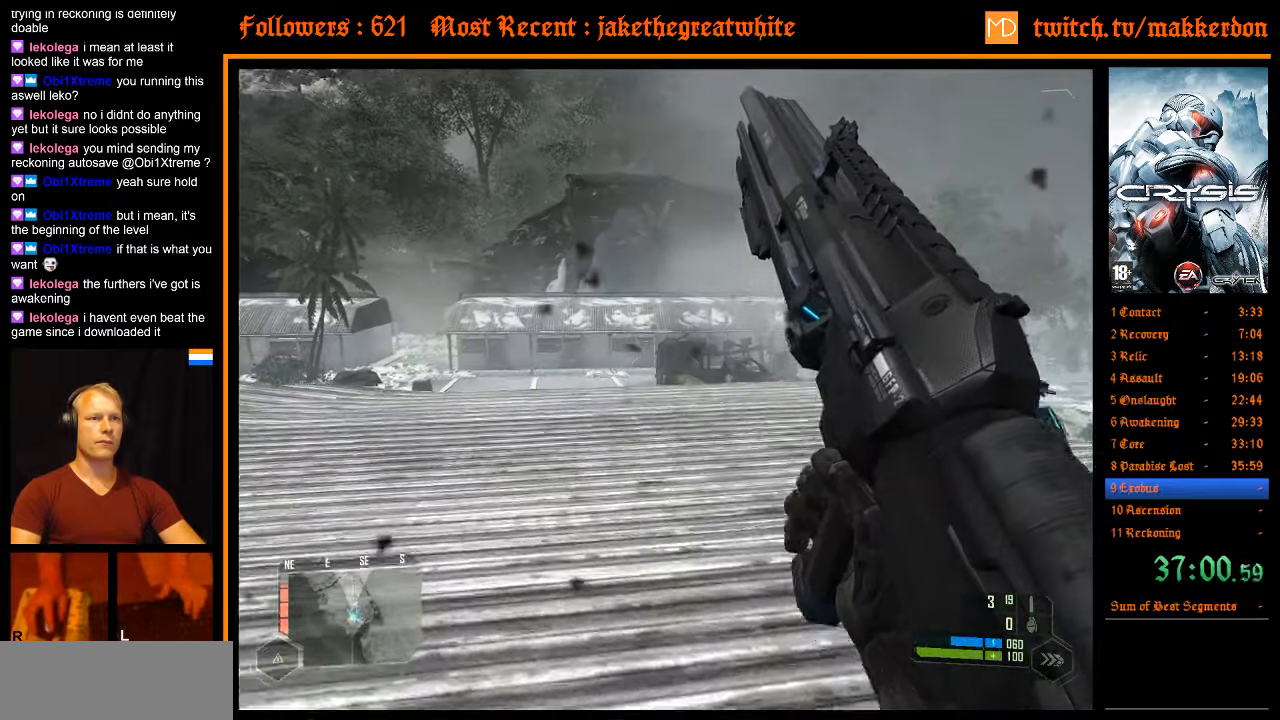
{"keys": ["a", "w"], "mouse": [], "events": [[33, "a", "down"]]}
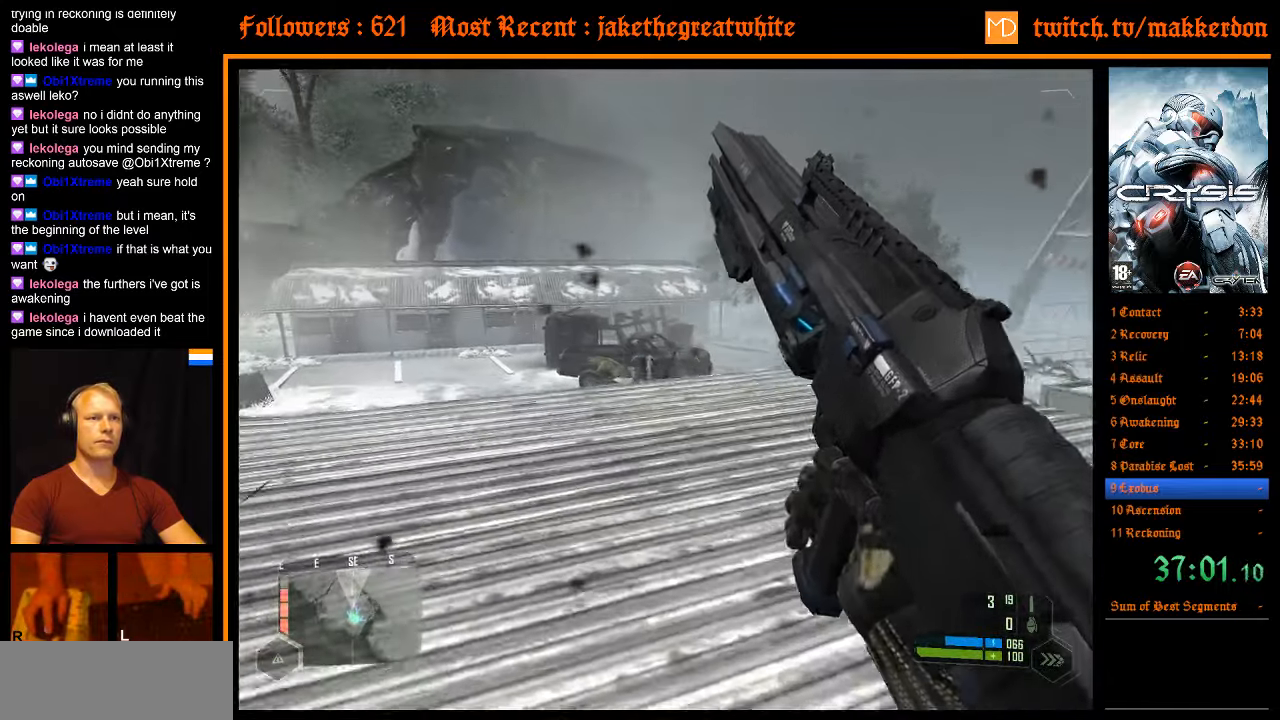
{"keys": ["a", "w"], "mouse": [], "events": []}
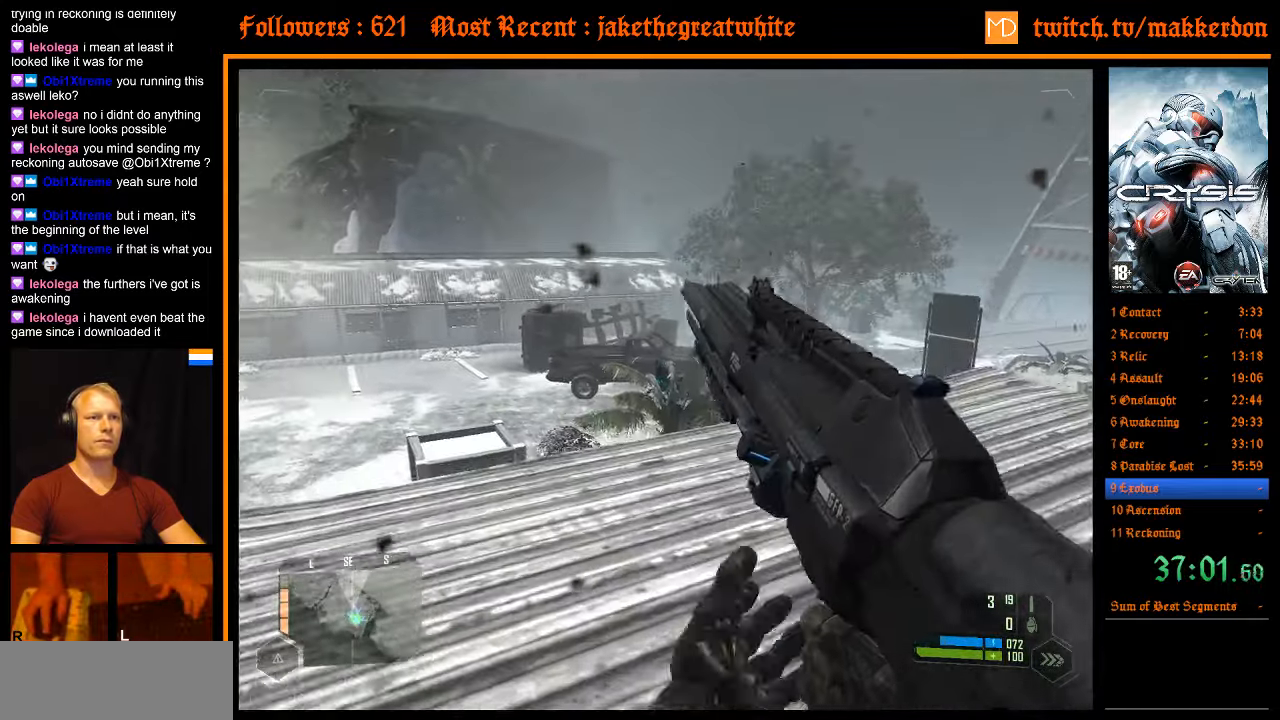
{"keys": [], "mouse": [], "events": [[117, "a", "up"], [400, "w", "up"]]}
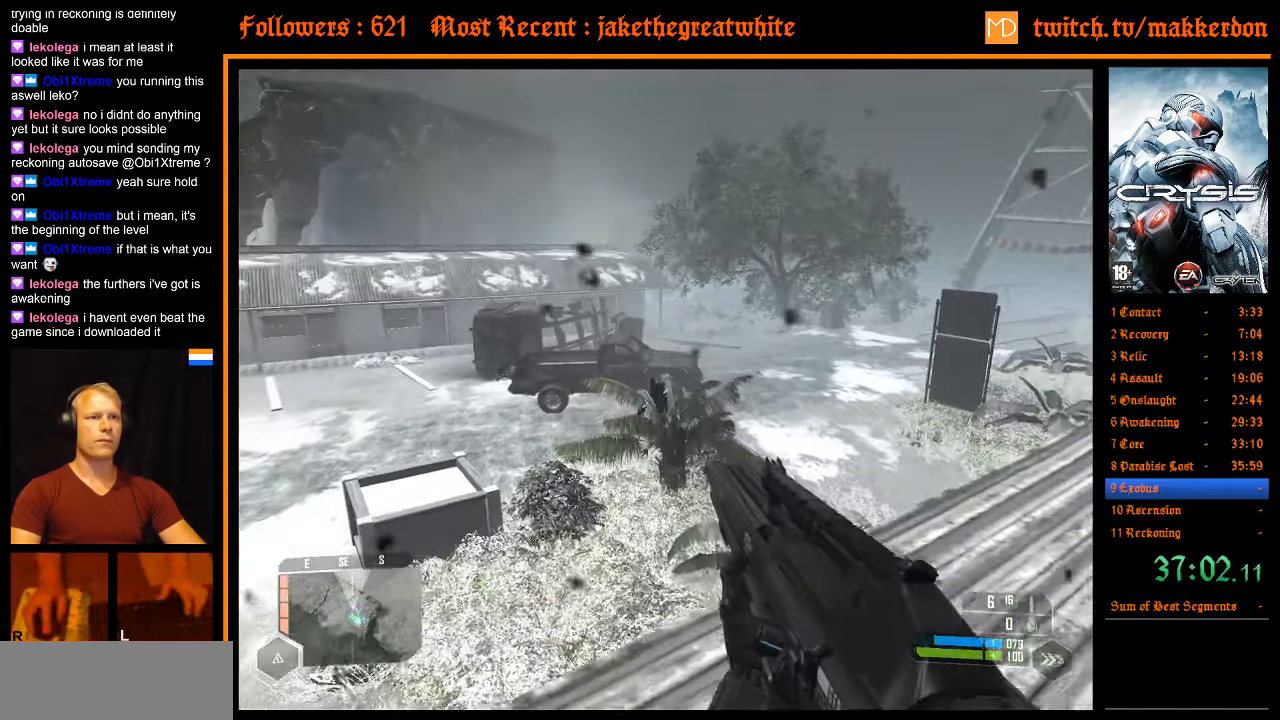
{"keys": [], "mouse": ["left"], "events": [[500, "mouse_left", "down"]]}
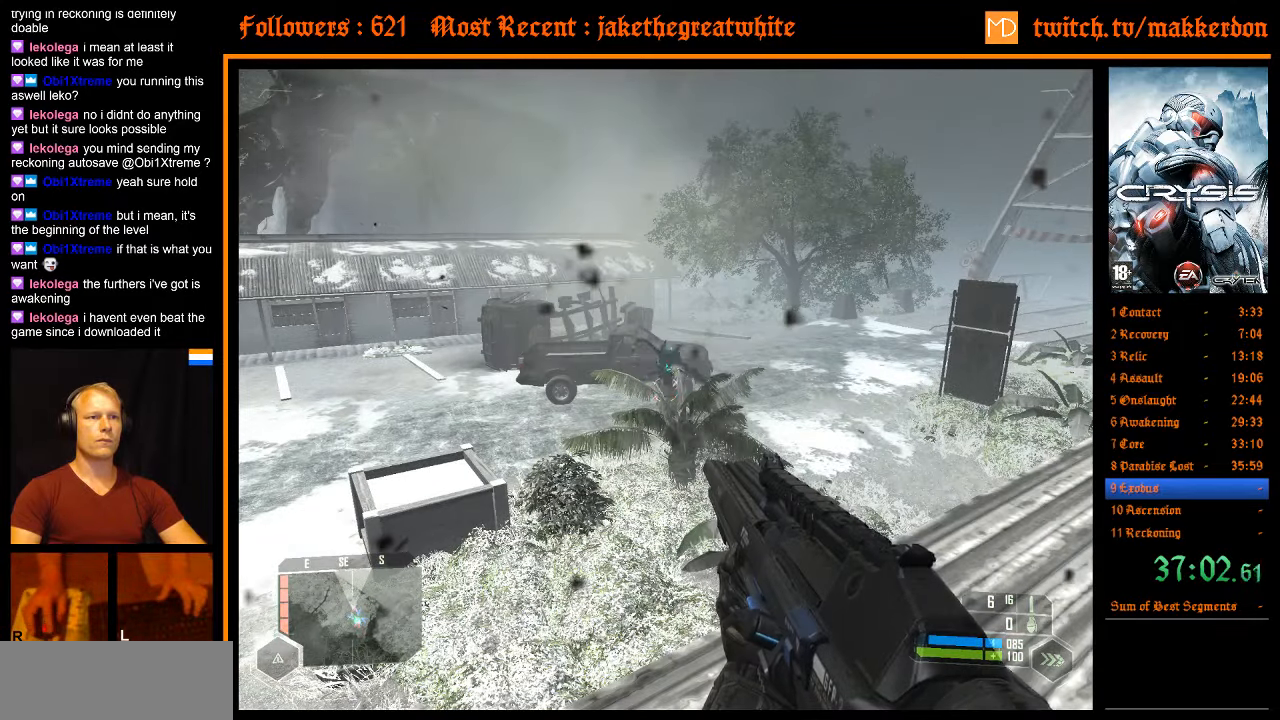
{"keys": [], "mouse": ["left"], "events": [[100, "mouse_left", "up"], [417, "mouse_left", "down"]]}
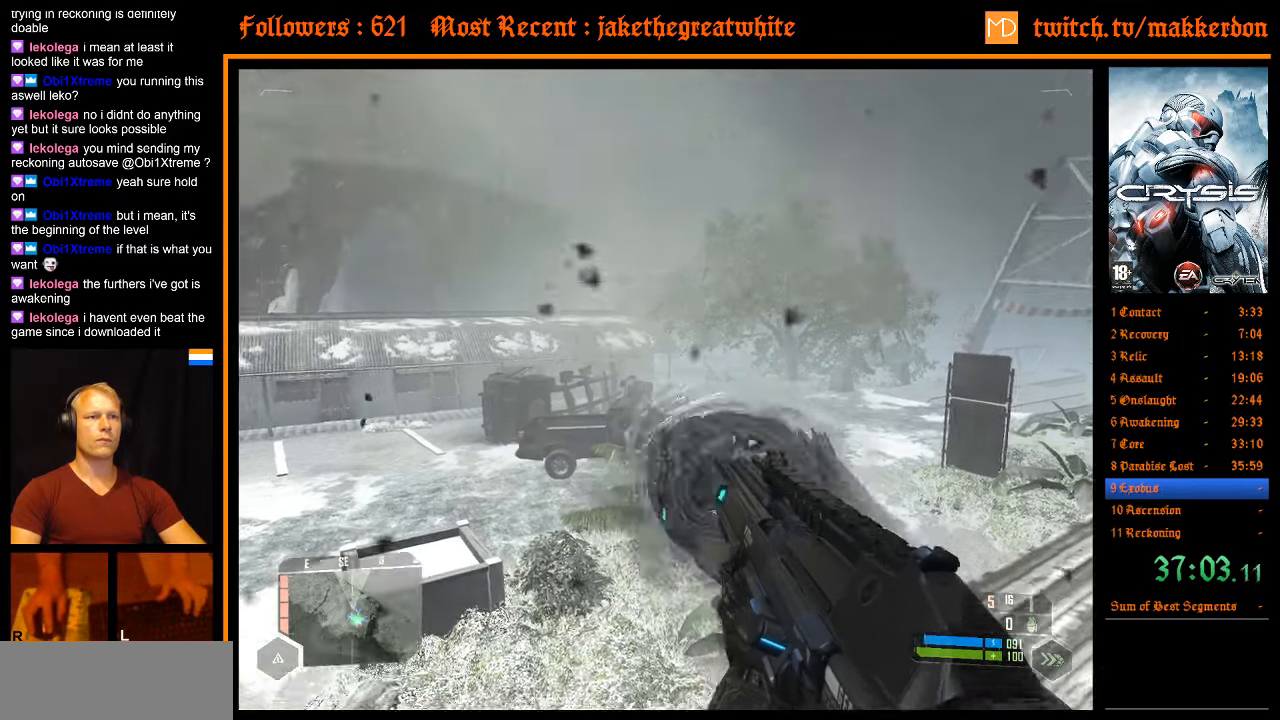
{"keys": [], "mouse": [], "events": [[67, "mouse_left", "up"]]}
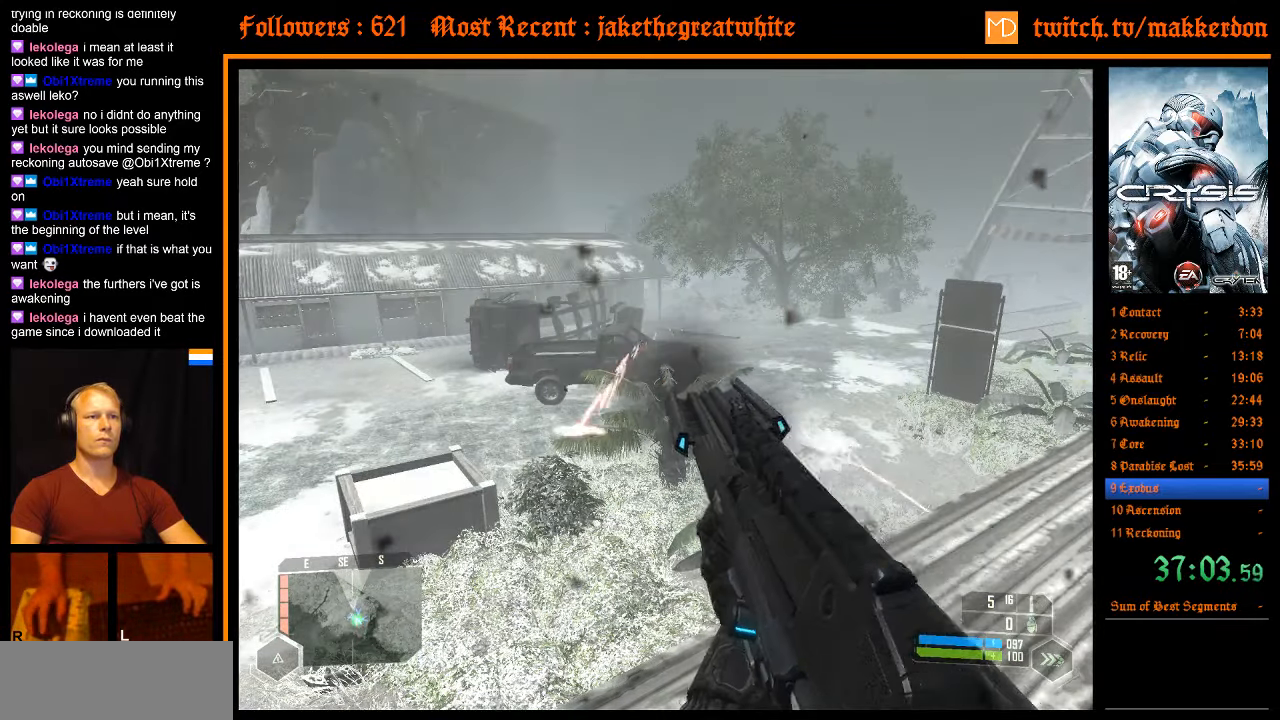
{"keys": [], "mouse": [], "events": []}
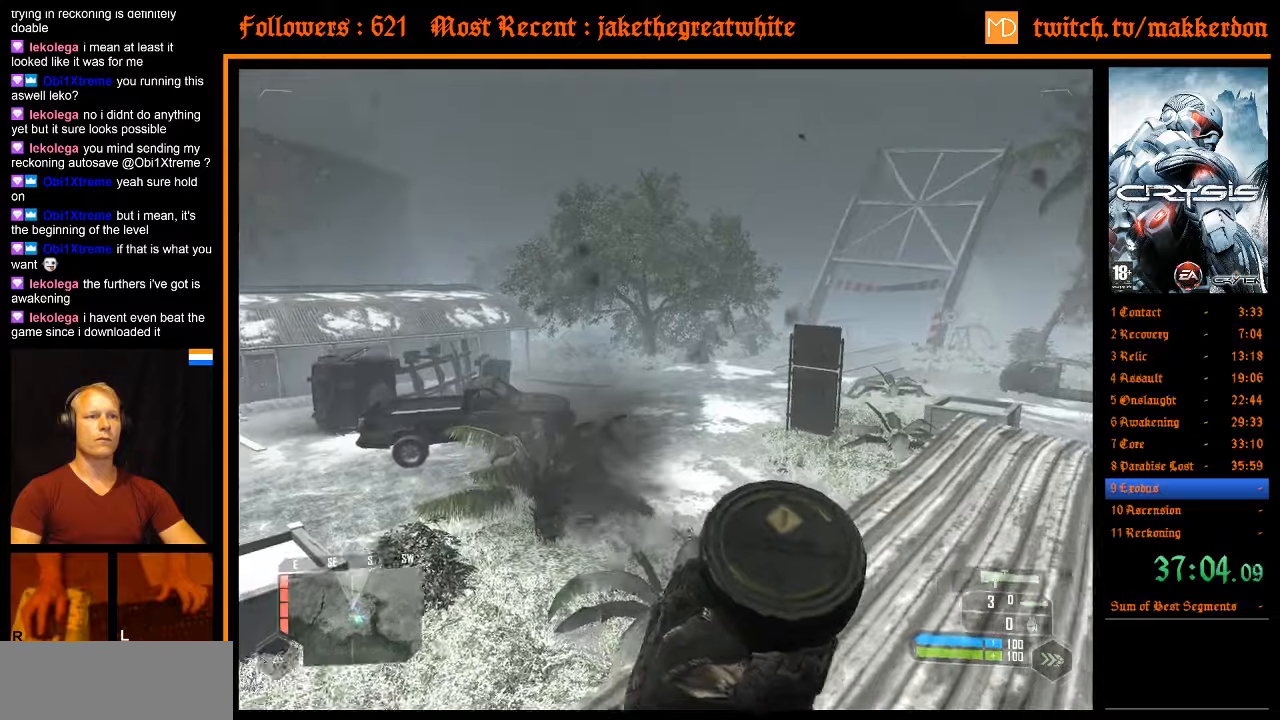
{"keys": [], "mouse": [], "events": [[100, "d", "down"], [284, "d", "up"]]}
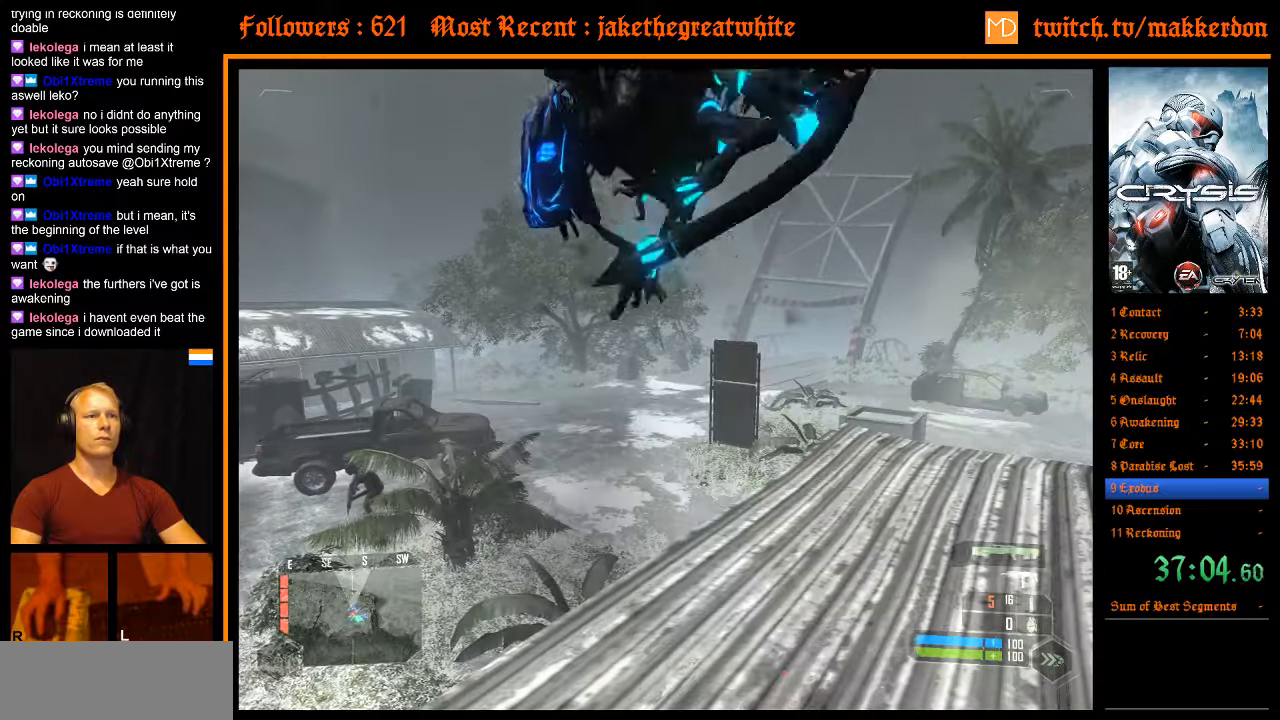
{"keys": [], "mouse": [], "events": []}
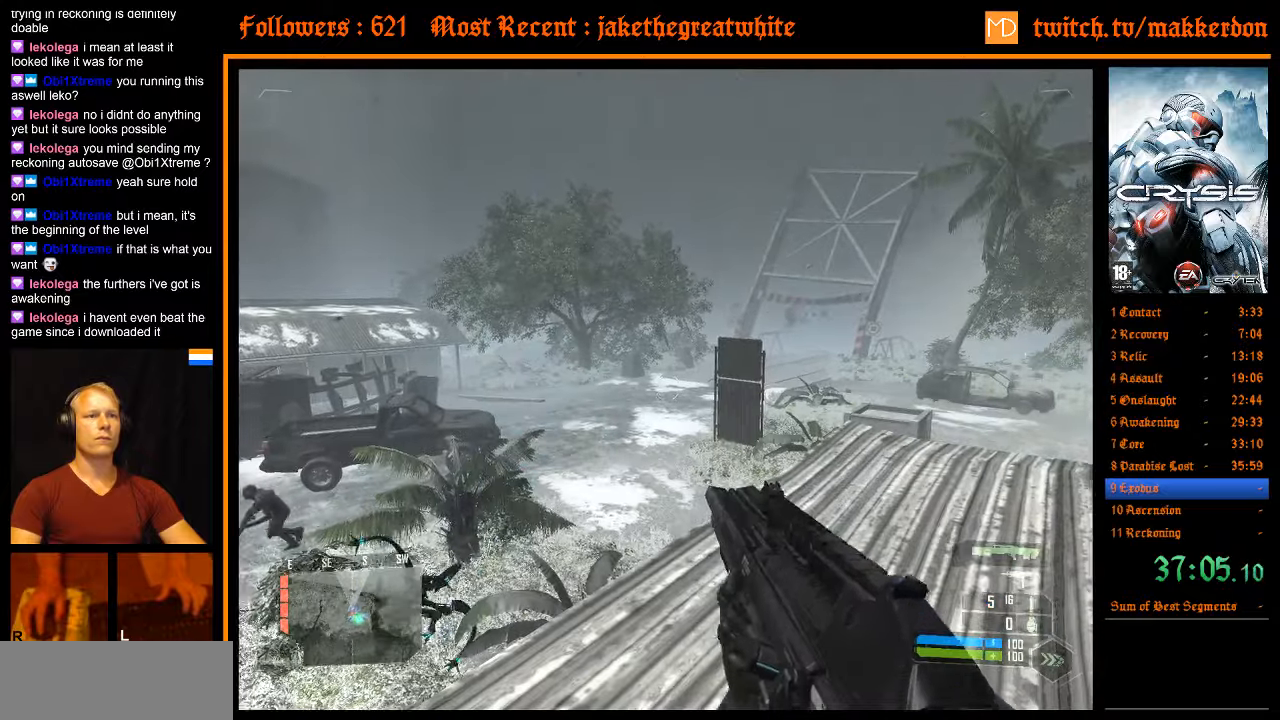
{"keys": [], "mouse": [], "events": []}
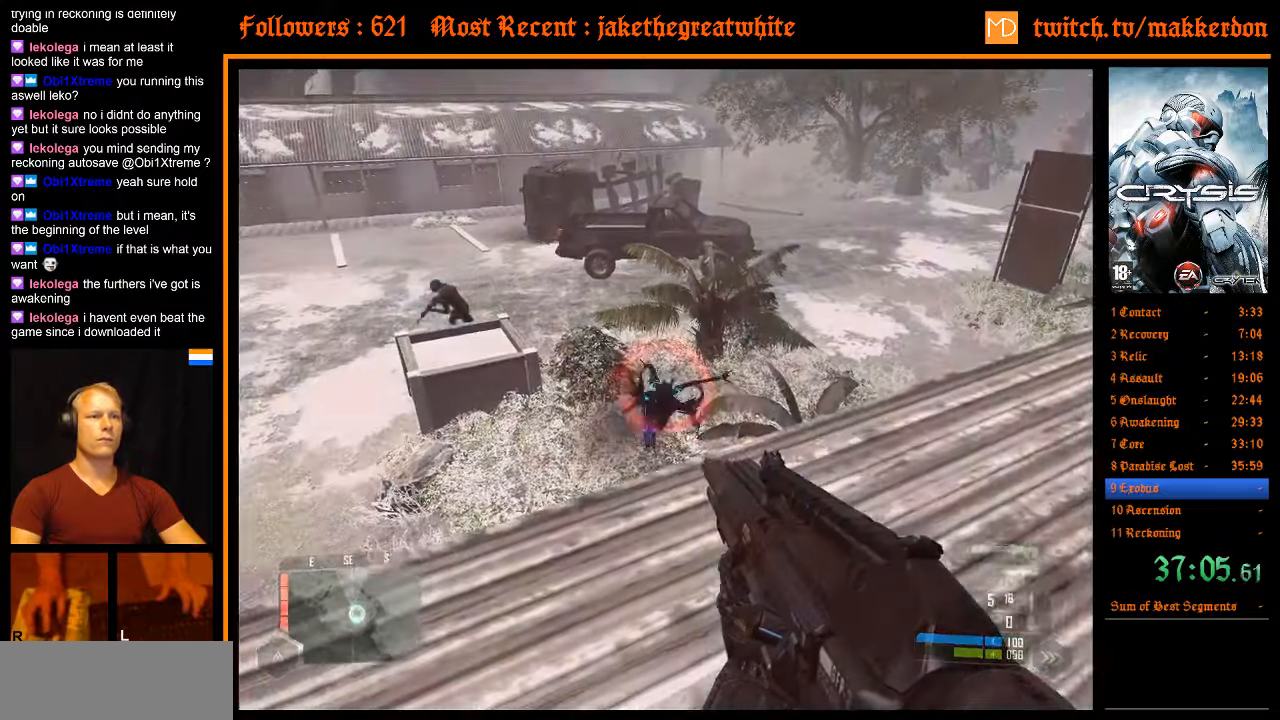
{"keys": [], "mouse": [], "events": []}
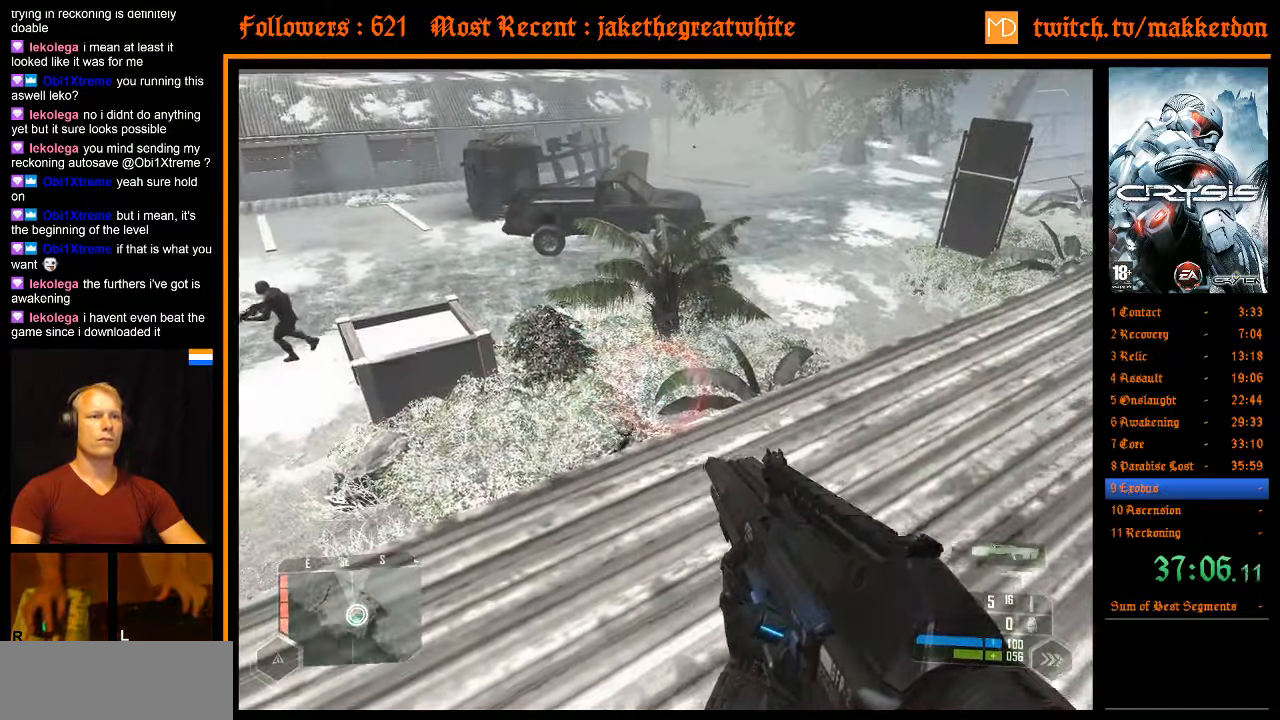
{"keys": [], "mouse": [], "events": [[17, "a", "down"], [17, "w", "down"], [300, "a", "up"], [300, "w", "up"]]}
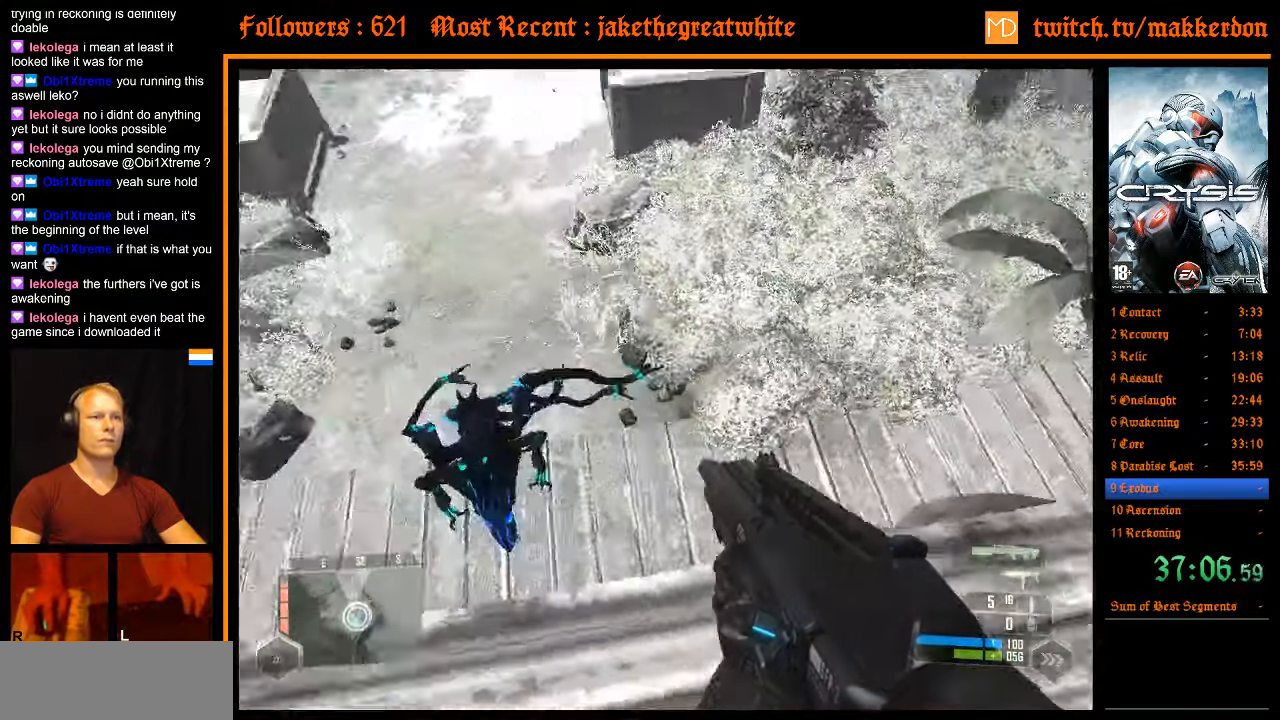
{"keys": [], "mouse": [], "events": []}
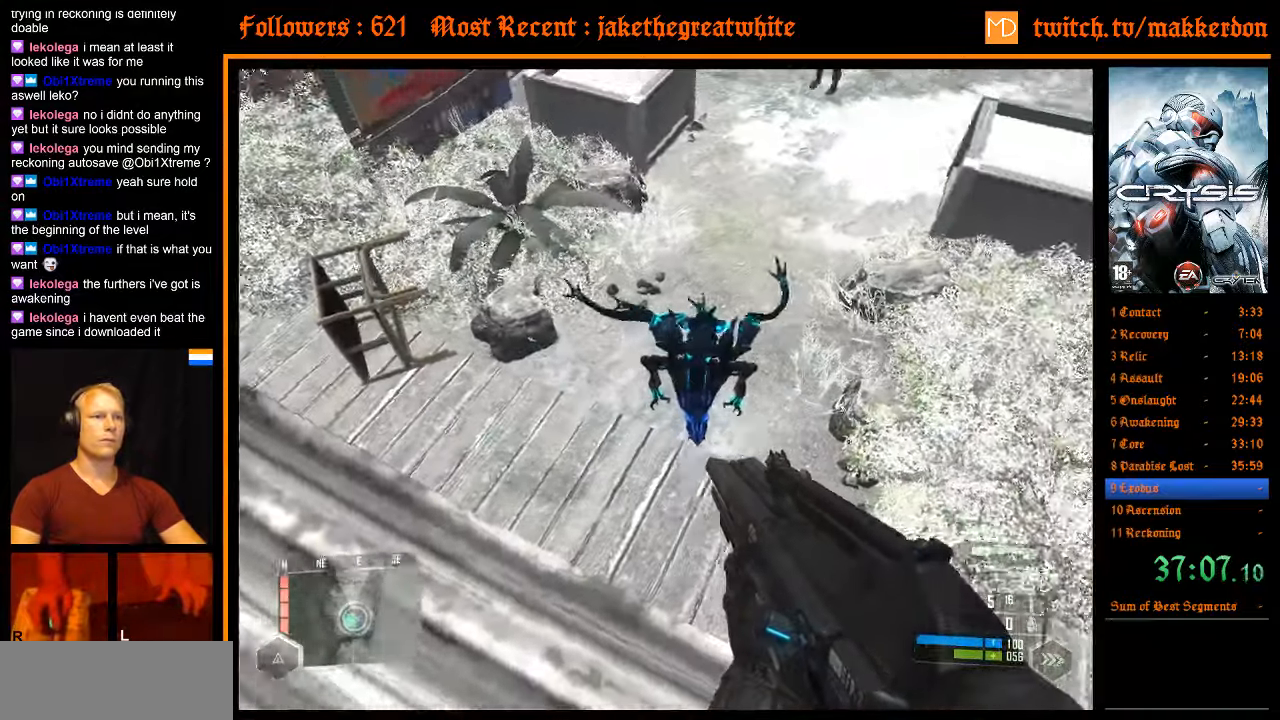
{"keys": [], "mouse": [], "events": [[134, "mouse_left", "down"], [284, "mouse_left", "up"]]}
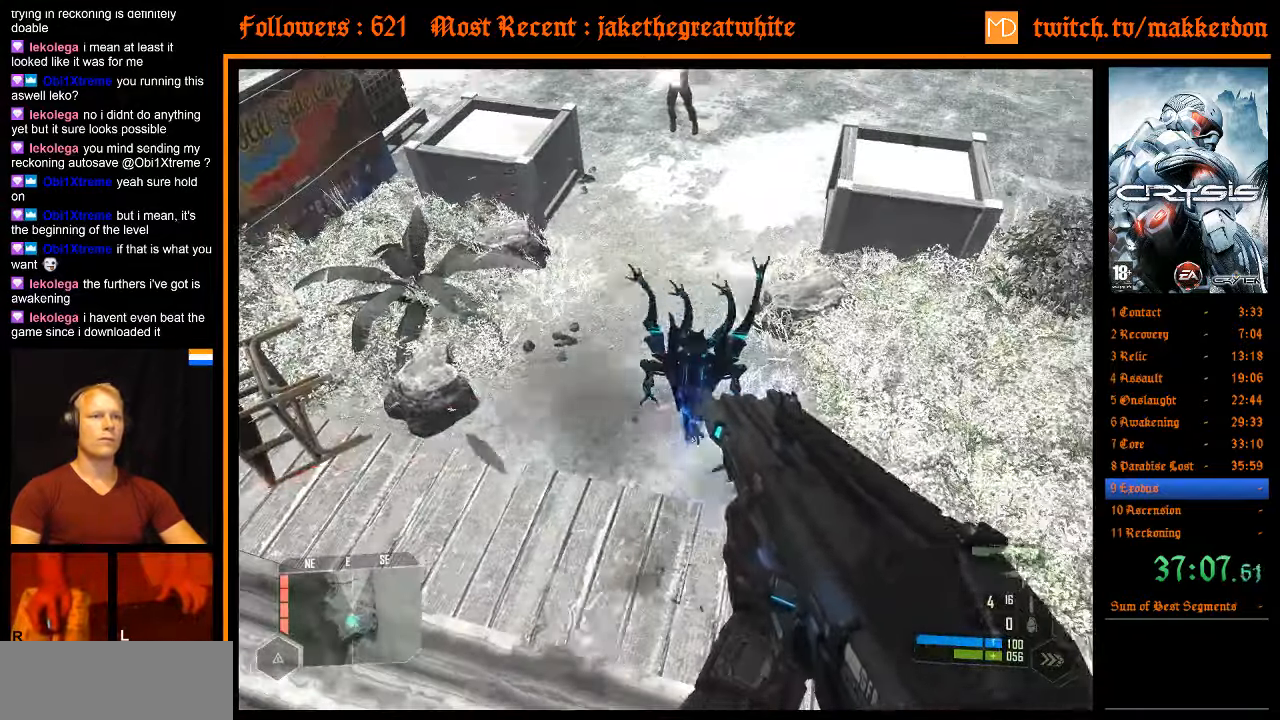
{"keys": [], "mouse": [], "events": []}
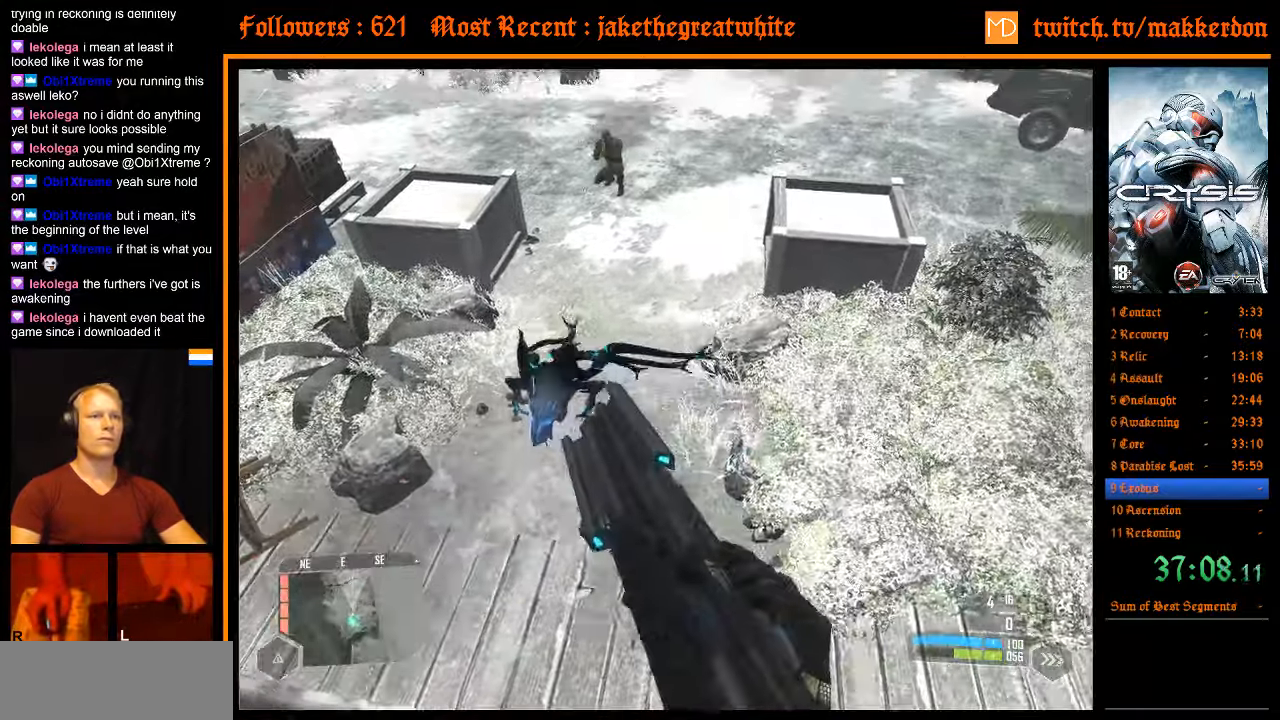
{"keys": ["s"], "mouse": [], "events": [[34, "s", "down"]]}
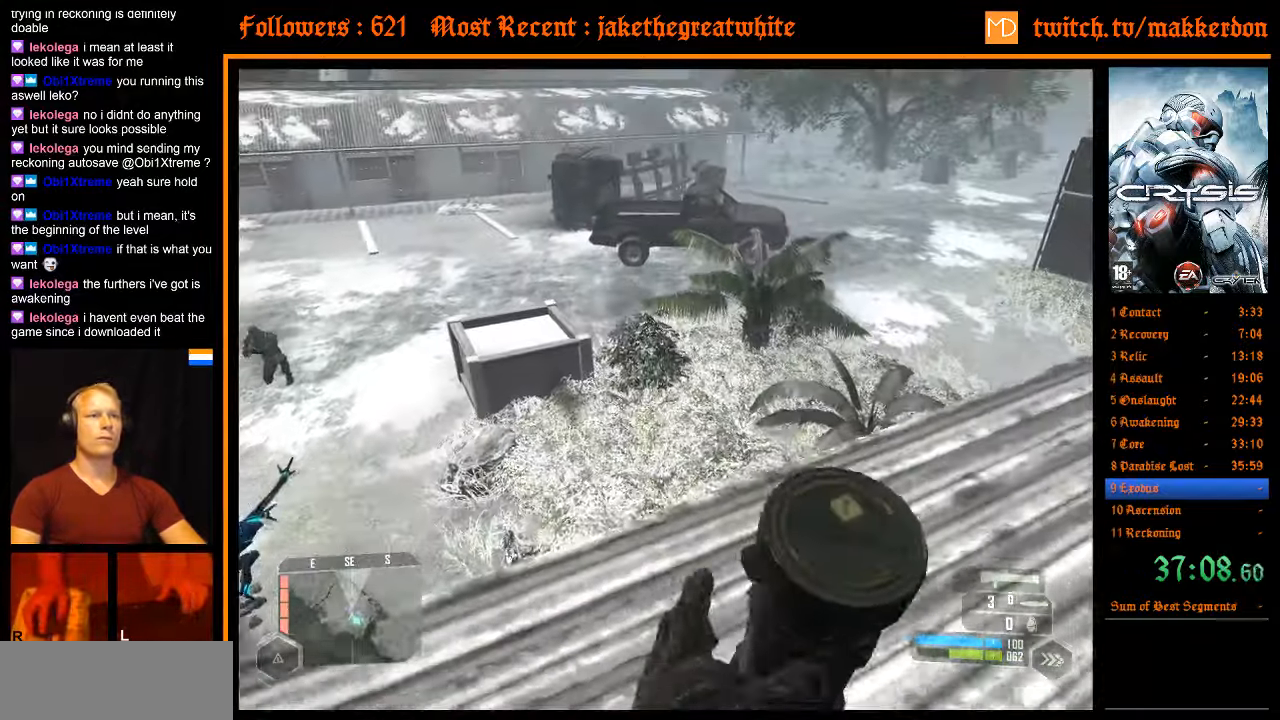
{"keys": [], "mouse": [], "events": [[34, "d", "down"], [284, "d", "up"], [417, "s", "up"]]}